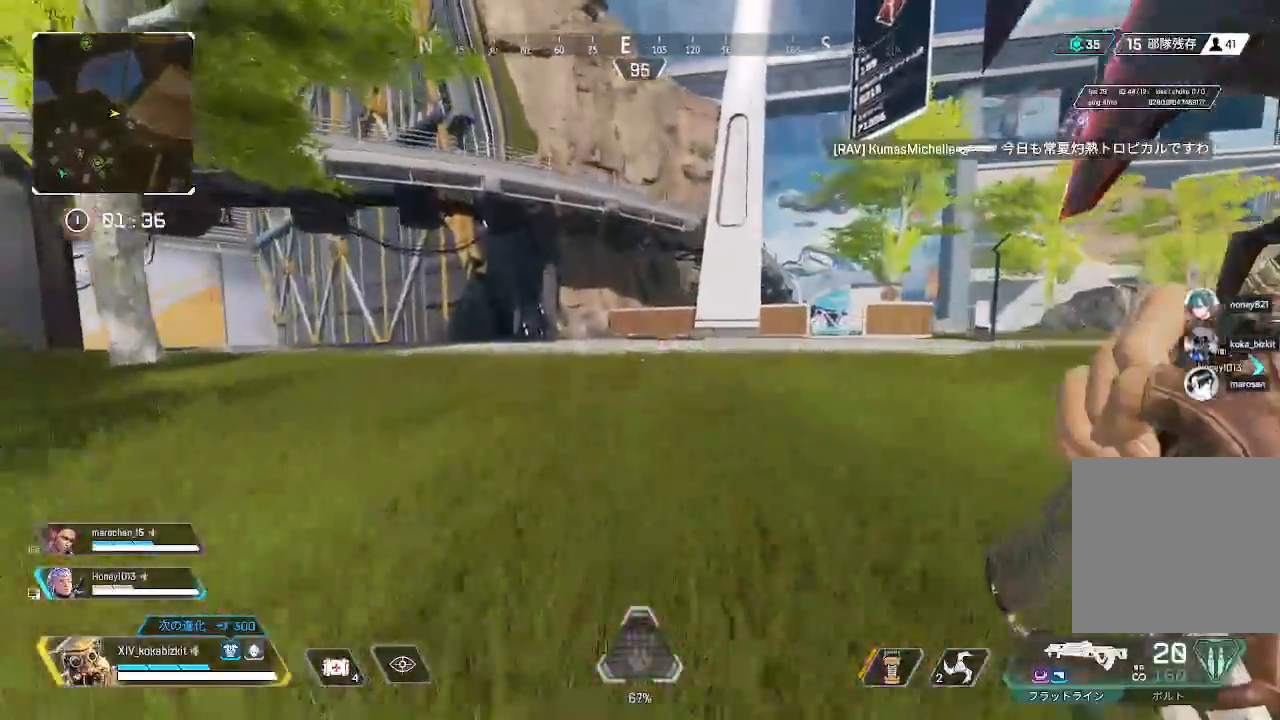
Gameplay with a controller (PlayStation layout); each line is a JSON object with the inputs held at the frame after it. "events" lists button and stick changes between this image and that frame as [ms after this image, input, new state], when the widget could be followed in between.
{"buttons": ["L1"], "left_stick": "up", "right_stick": "center", "events": [[250, "L1", "down"]]}
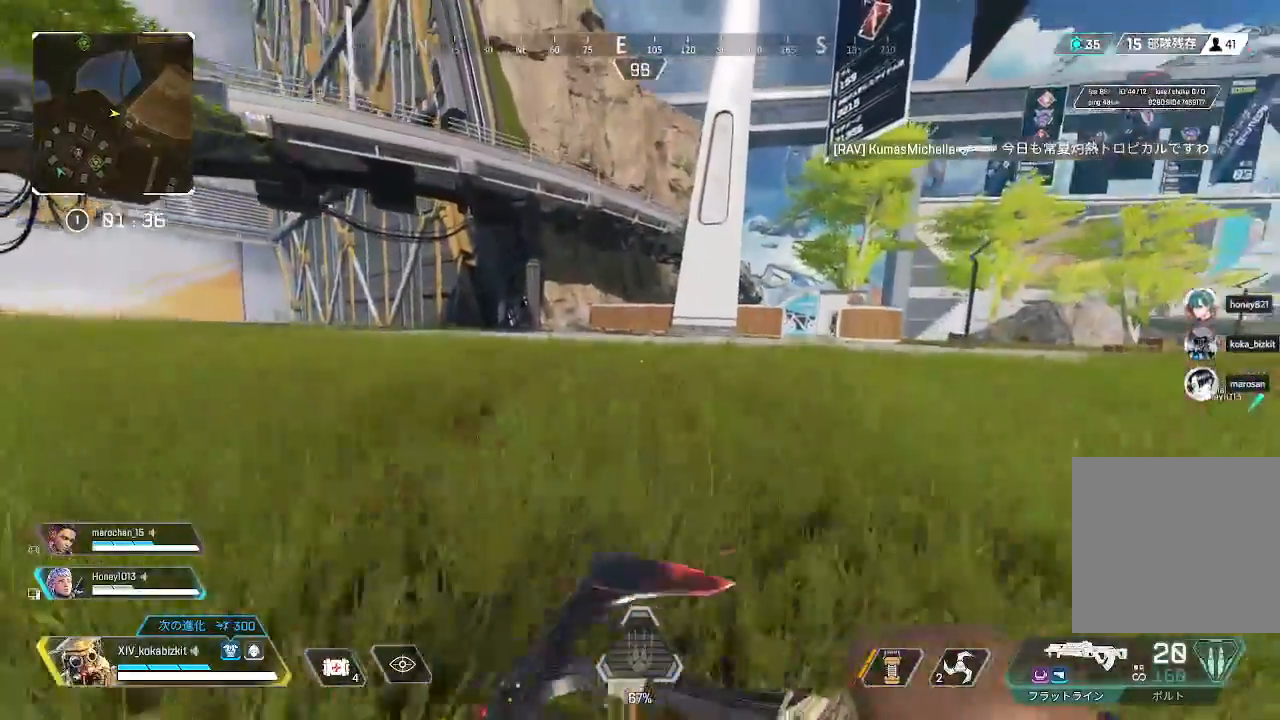
{"buttons": [], "left_stick": "up", "right_stick": "center", "events": [[83, "R3", "down"], [167, "R3", "up"], [250, "L1", "up"]]}
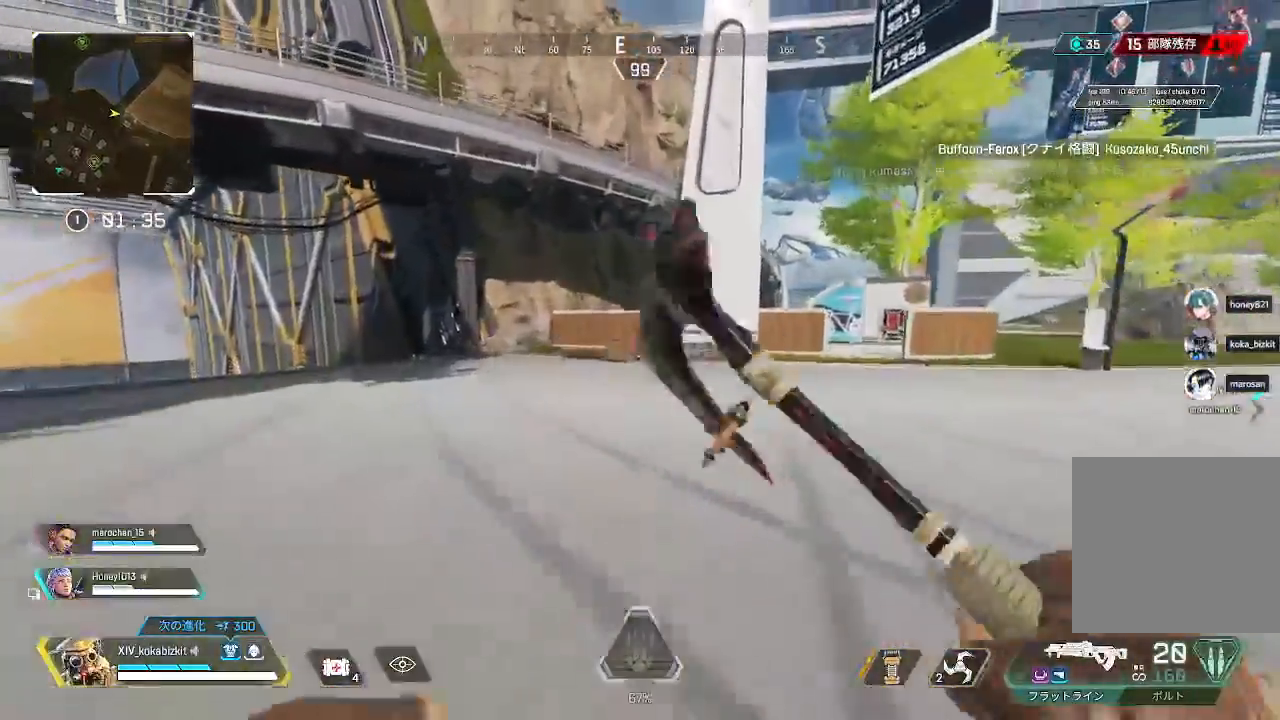
{"buttons": [], "left_stick": "up", "right_stick": "center", "events": [[233, "R3", "down"], [283, "R3", "up"]]}
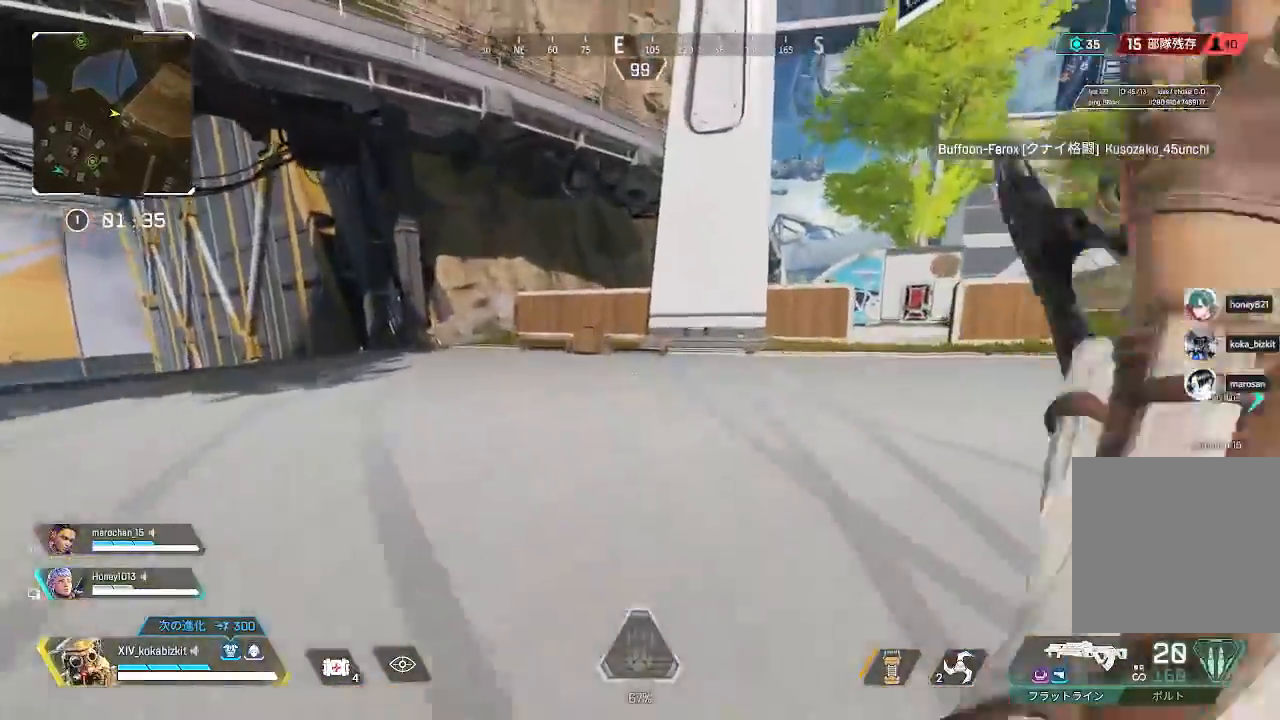
{"buttons": [], "left_stick": "up", "right_stick": "right", "events": [[200, "R3", "down"], [300, "R3", "up"], [317, "right_stick", "right"]]}
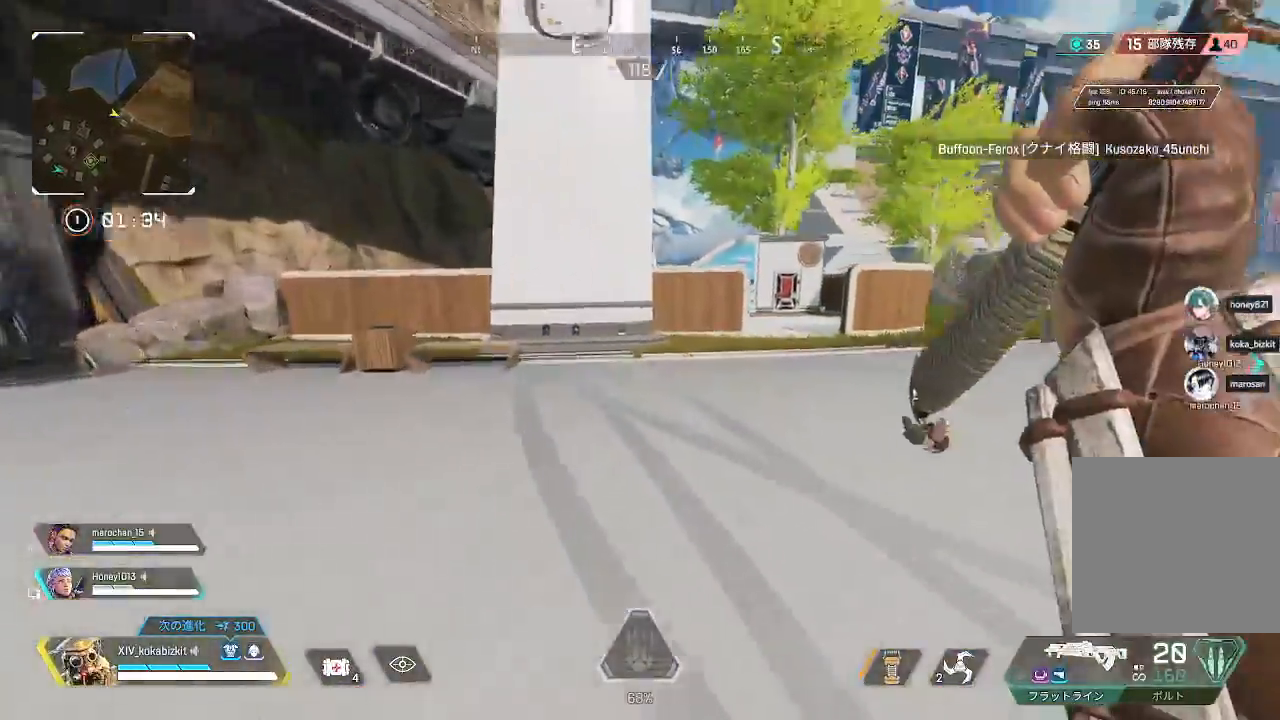
{"buttons": ["L1"], "left_stick": "up", "right_stick": "center", "events": [[100, "right_stick", "center"], [467, "L1", "down"]]}
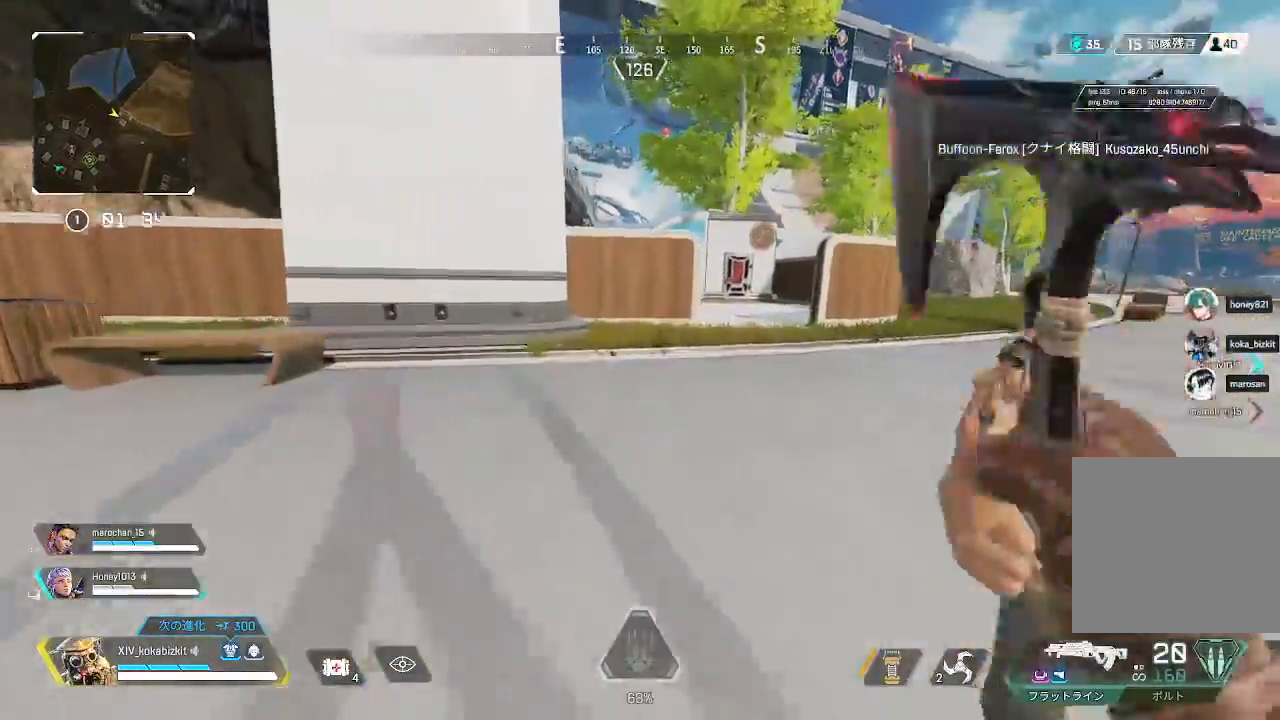
{"buttons": [], "left_stick": "up", "right_stick": "left", "events": [[100, "right_stick", "up"], [133, "L1", "up"], [200, "right_stick", "center"], [350, "right_stick", "left"]]}
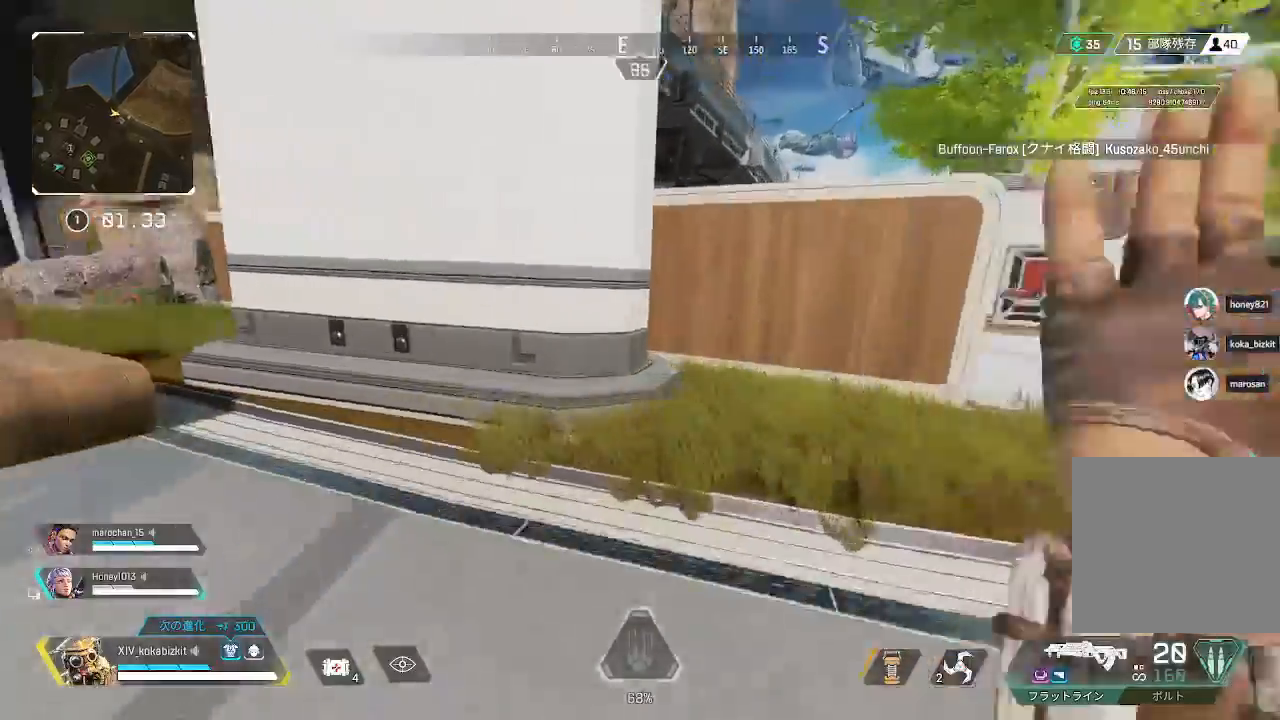
{"buttons": [], "left_stick": "up-right", "right_stick": "right", "events": [[33, "right_stick", "center"], [250, "R3", "down"], [300, "left_stick", "up-right"], [333, "R3", "up"], [333, "right_stick", "down"], [467, "right_stick", "right"]]}
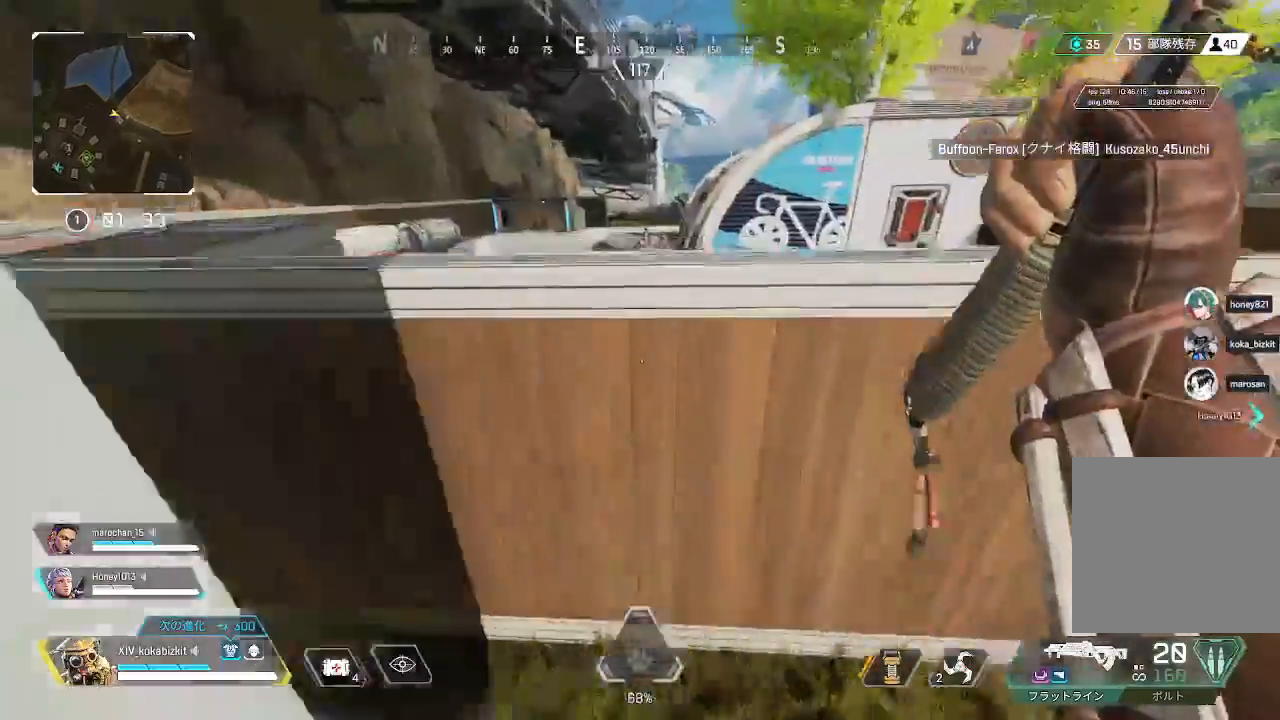
{"buttons": [], "left_stick": "up", "right_stick": "down-left", "events": [[50, "right_stick", "up-left"], [83, "left_stick", "up"], [183, "right_stick", "center"], [317, "right_stick", "down-left"]]}
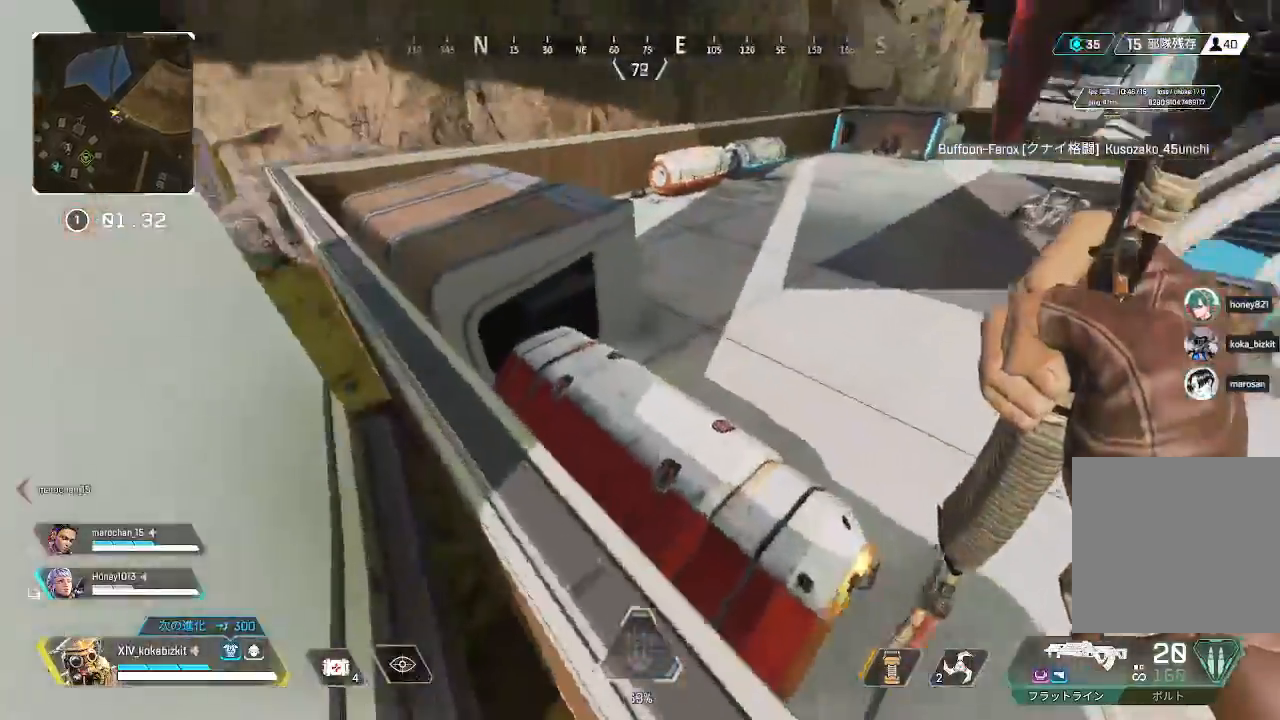
{"buttons": [], "left_stick": "down-right", "right_stick": "left", "events": [[167, "left_stick", "up-right"], [183, "R2", "down"], [233, "right_stick", "left"], [267, "left_stick", "right"], [300, "R2", "up"], [383, "R2", "down"], [400, "left_stick", "down-right"], [467, "R2", "up"]]}
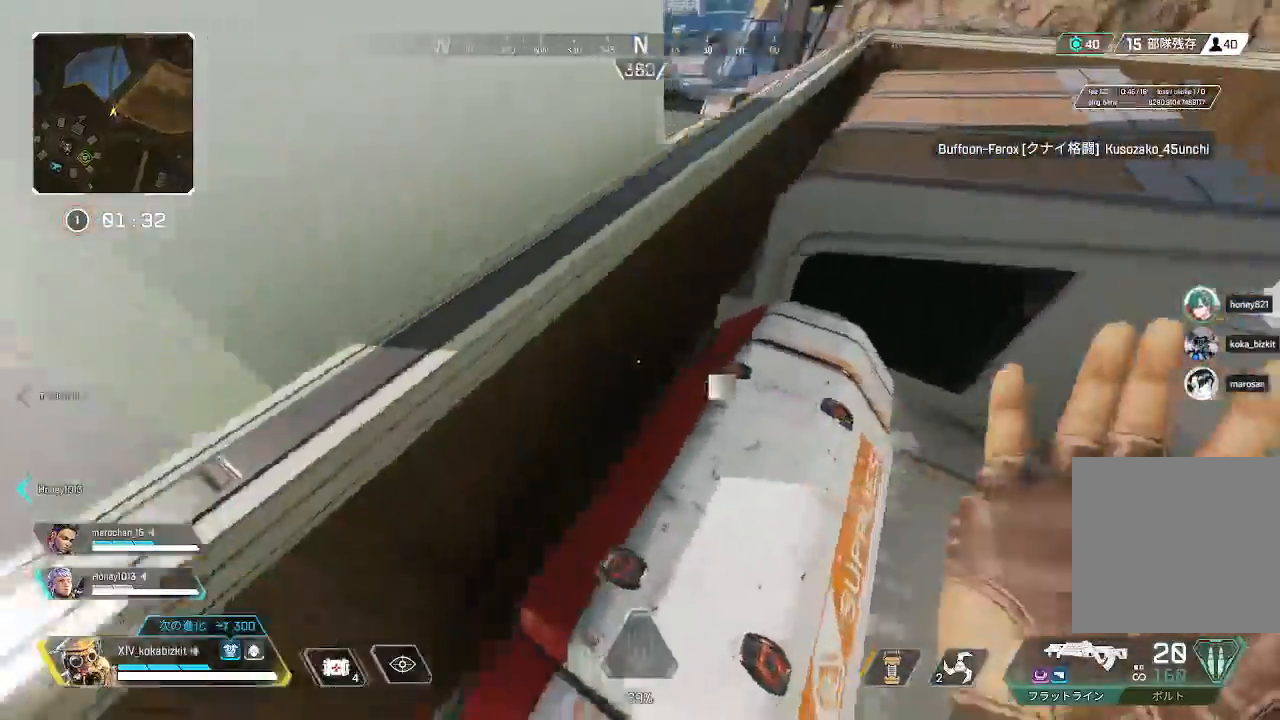
{"buttons": [], "left_stick": "down-right", "right_stick": "up", "events": [[217, "right_stick", "center"], [483, "right_stick", "up"]]}
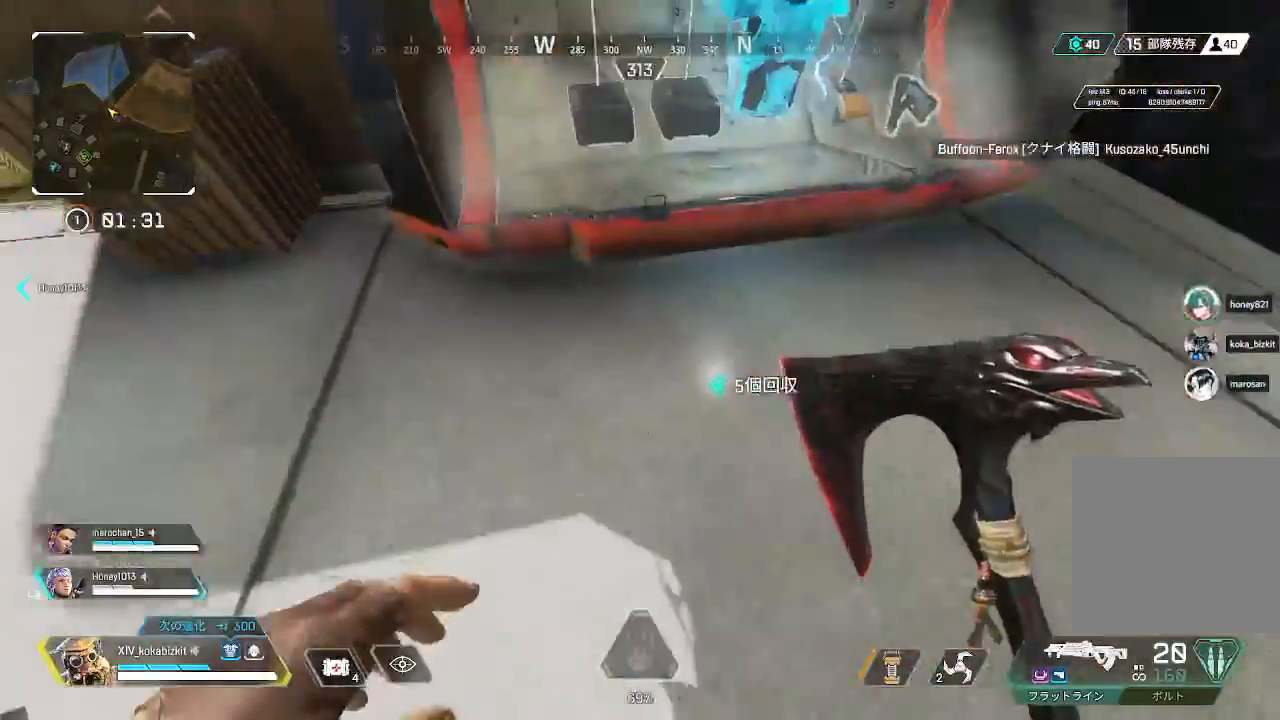
{"buttons": [], "left_stick": "up", "right_stick": "up-left", "events": [[133, "left_stick", "right"], [400, "right_stick", "up-left"], [417, "left_stick", "up"]]}
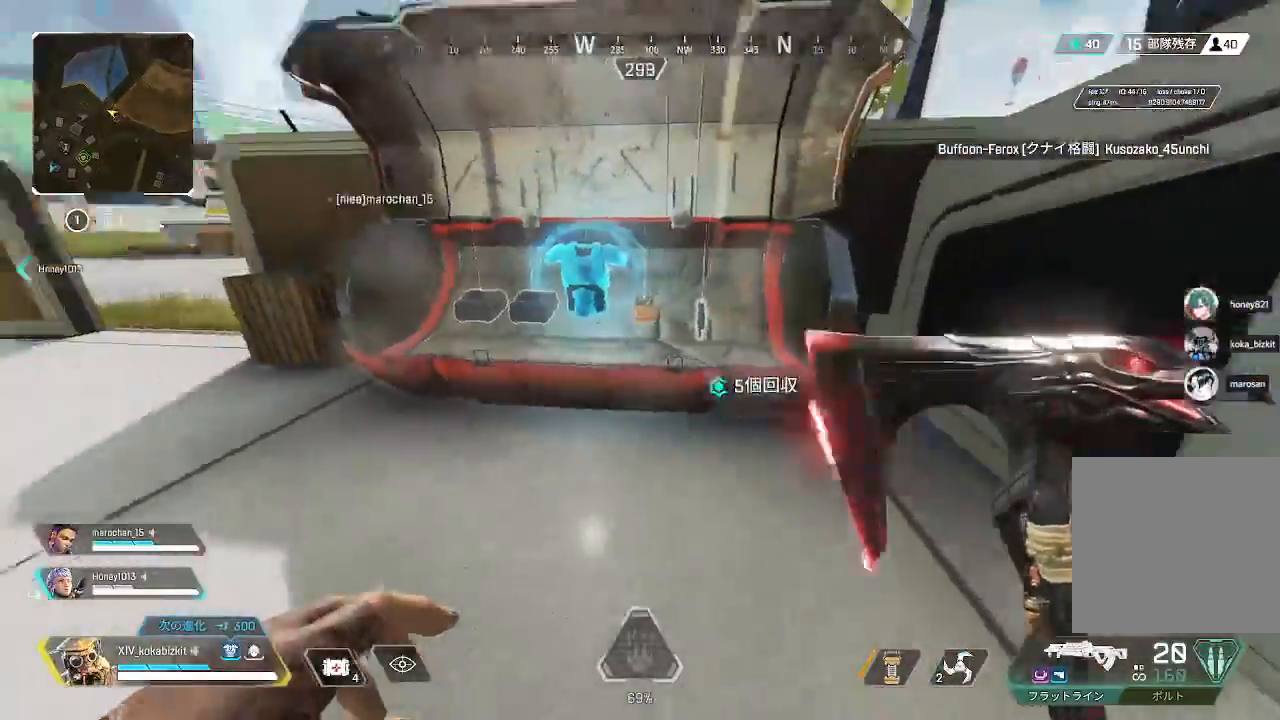
{"buttons": [], "left_stick": "right", "right_stick": "up-right", "events": [[117, "right_stick", "center"], [217, "left_stick", "down-right"], [217, "right_stick", "down"], [283, "right_stick", "down-right"], [333, "left_stick", "right"], [433, "right_stick", "up-right"]]}
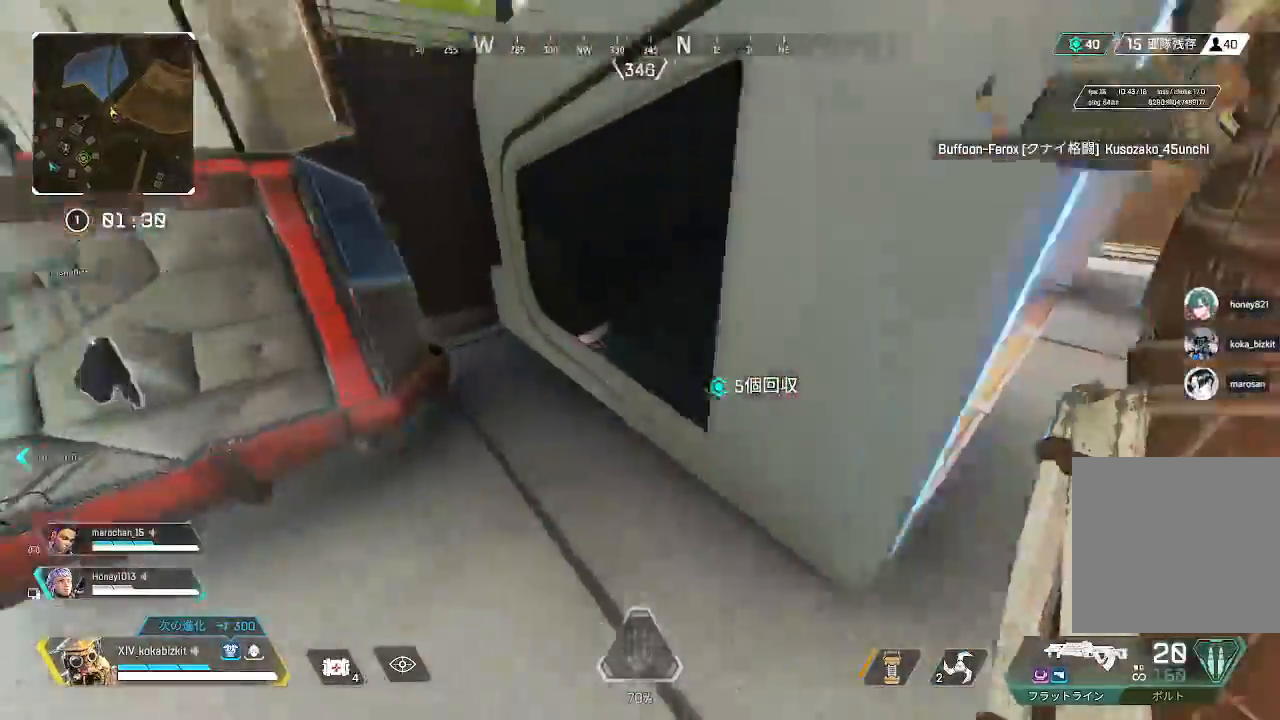
{"buttons": [], "left_stick": "left", "right_stick": "left"}